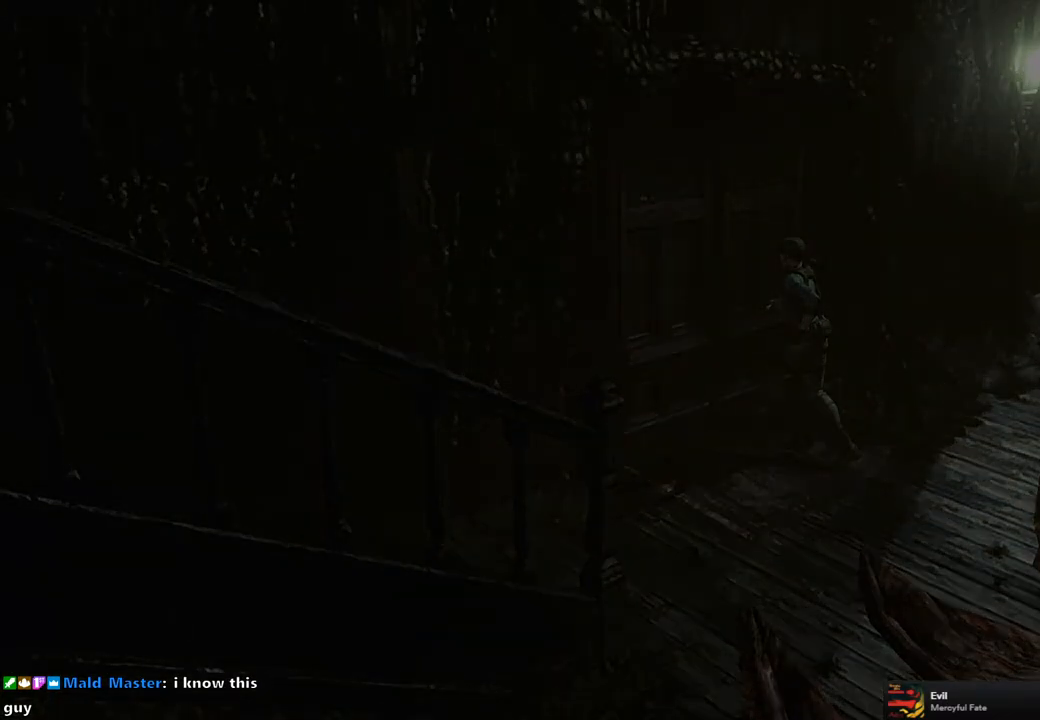
Gameplay with a controller (PlayStation layout); each line is a JSON object with the inputs held at the frame after it. "events" lists button and stick changes between this image and that frame as [ms after this image, input, new state], when the widget could be followed in between.
{"buttons": [], "left_stick": "center", "right_stick": "center", "events": [[50, "CROSS", "up"], [67, "DPAD_UP", "up"], [67, "SQUARE", "up"]]}
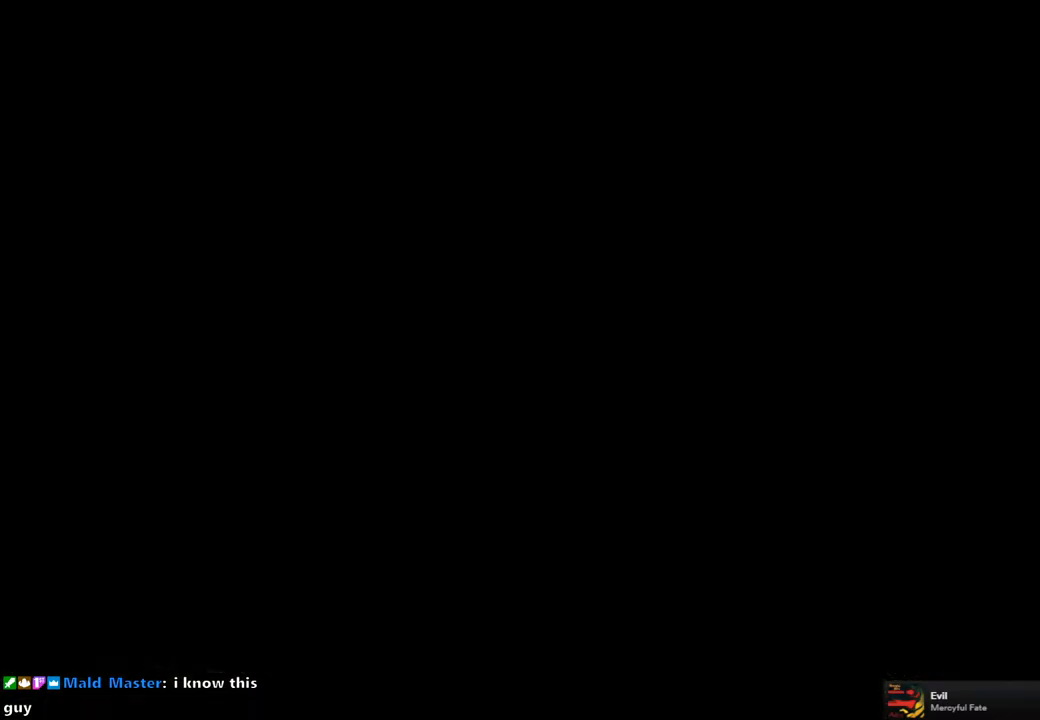
{"buttons": [], "left_stick": "center", "right_stick": "center", "events": []}
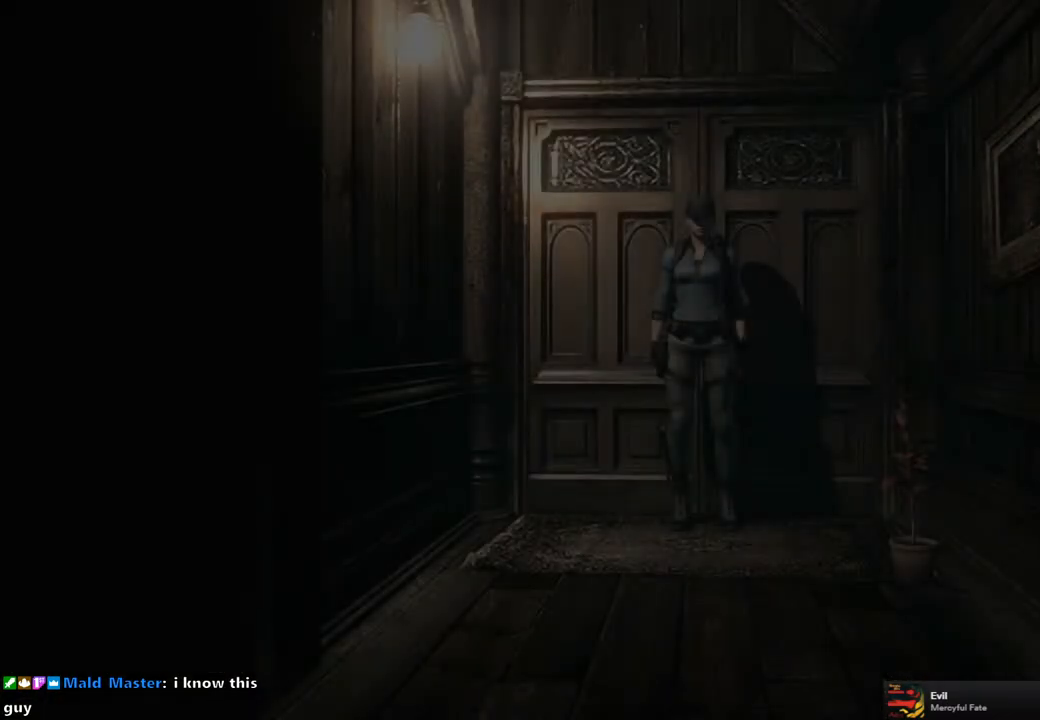
{"buttons": ["SQUARE", "DPAD_UP"], "left_stick": "center", "right_stick": "center", "events": [[167, "DPAD_UP", "down"], [167, "SQUARE", "down"]]}
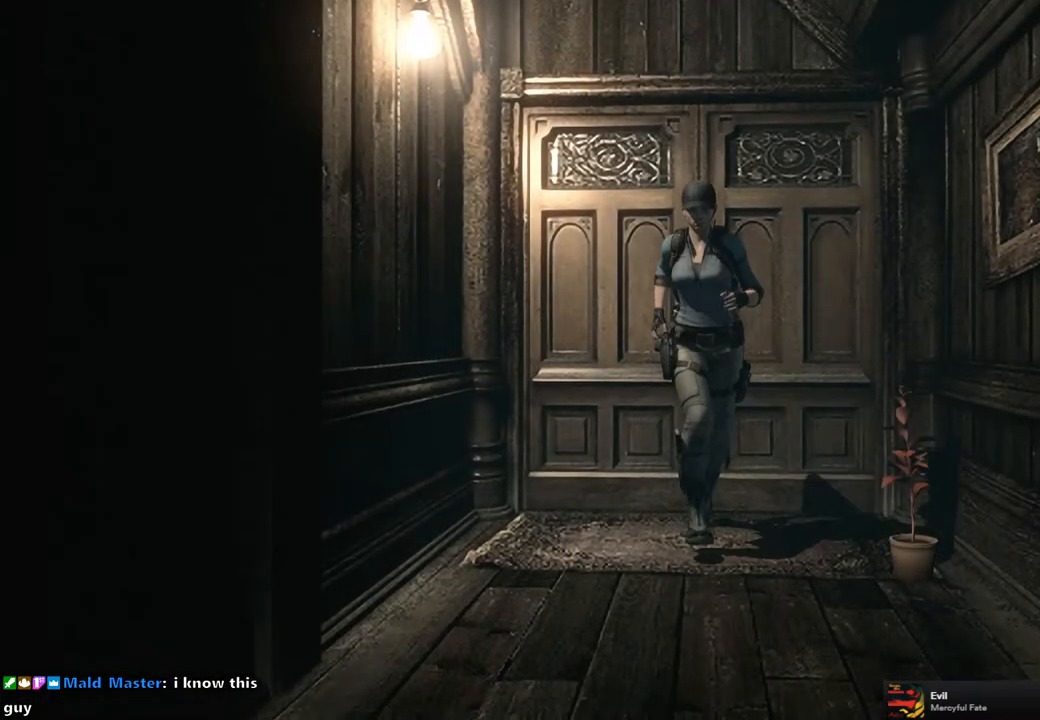
{"buttons": ["SQUARE", "DPAD_UP"], "left_stick": "center", "right_stick": "center", "events": []}
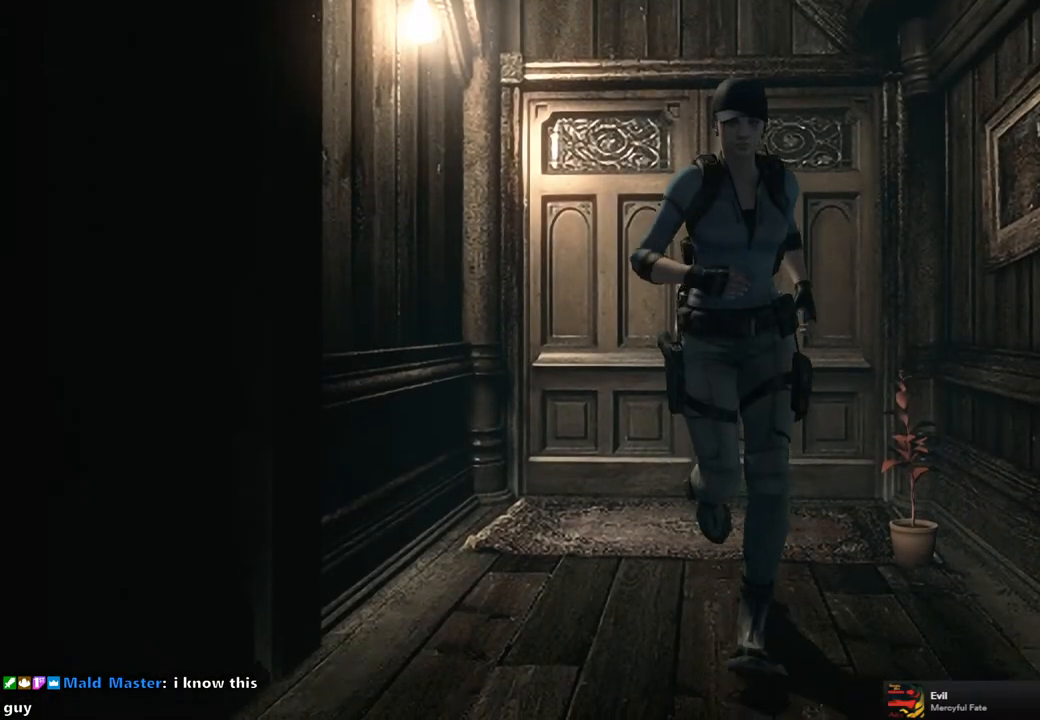
{"buttons": ["SQUARE", "DPAD_UP"], "left_stick": "center", "right_stick": "center", "events": []}
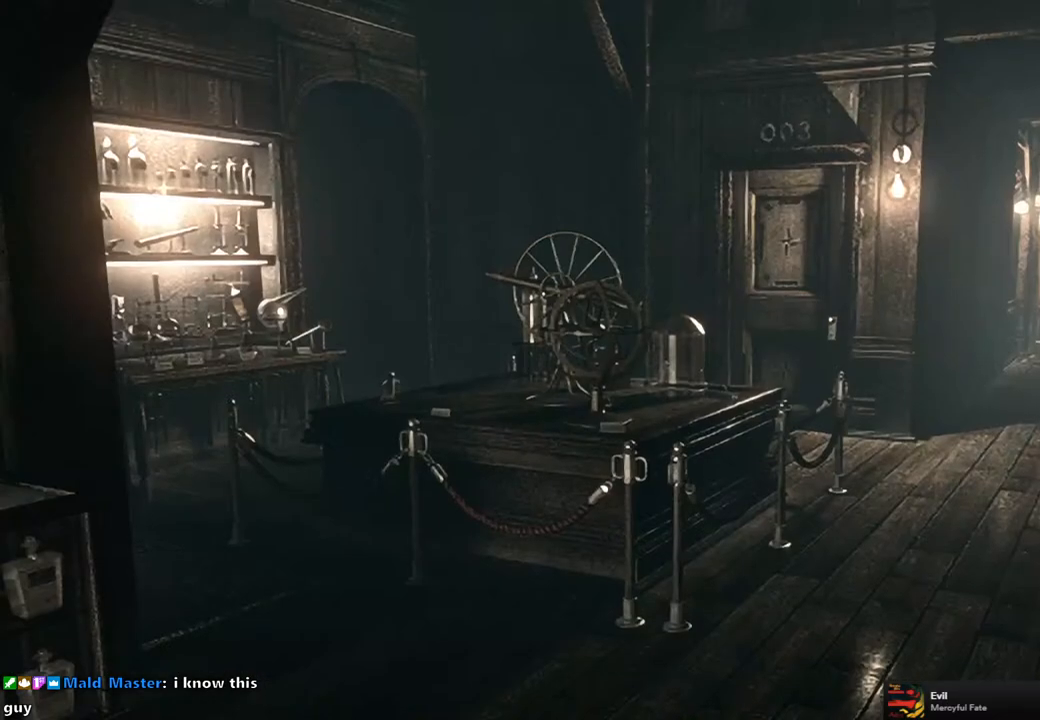
{"buttons": ["SQUARE", "DPAD_UP"], "left_stick": "center", "right_stick": "center", "events": []}
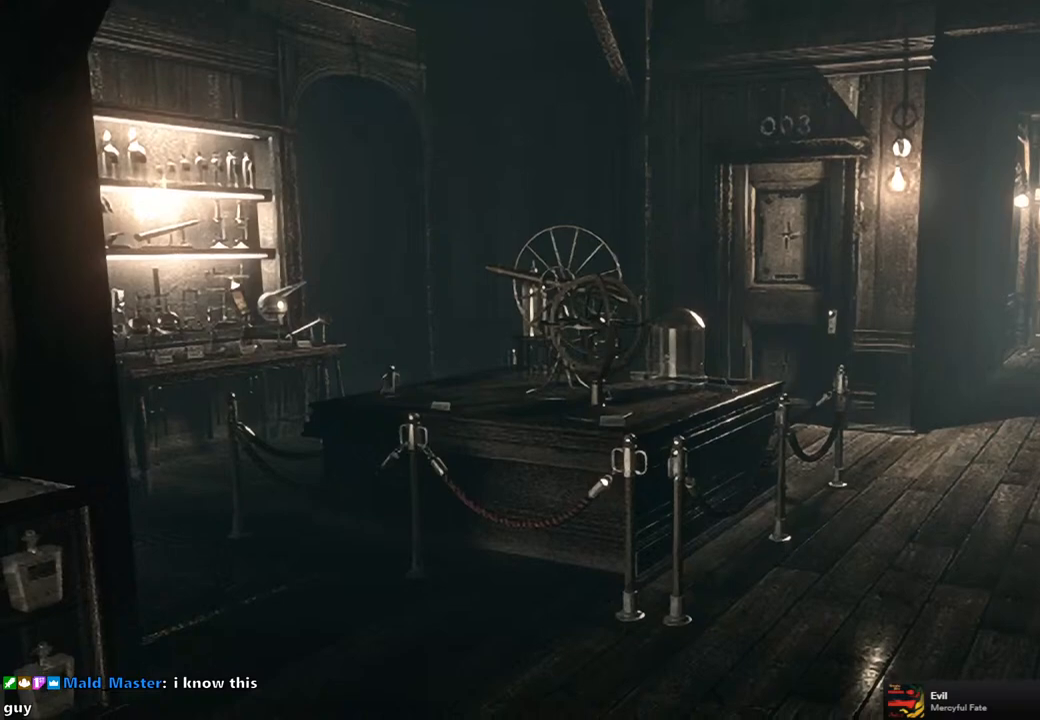
{"buttons": ["SQUARE", "DPAD_UP"], "left_stick": "center", "right_stick": "center", "events": []}
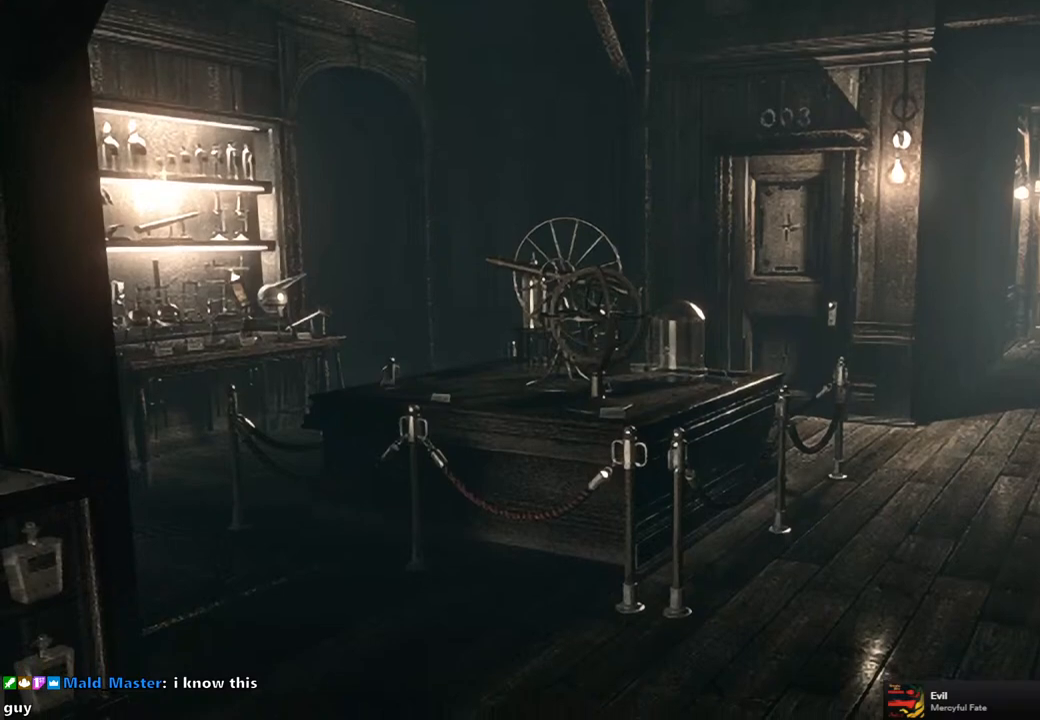
{"buttons": ["SQUARE", "DPAD_UP"], "left_stick": "center", "right_stick": "center", "events": []}
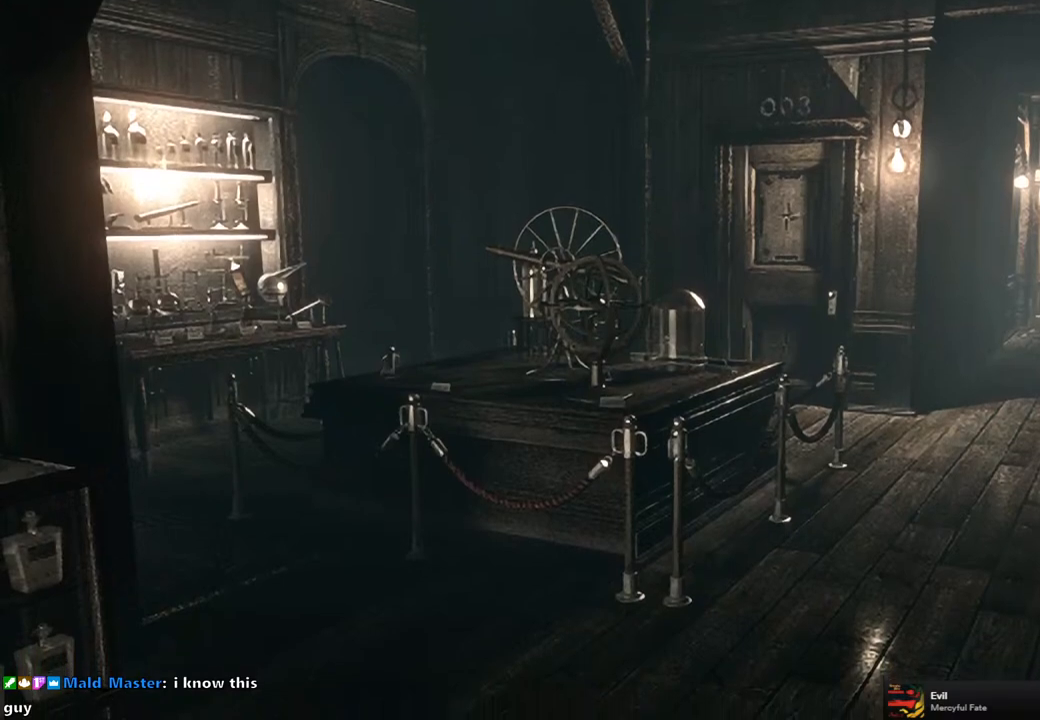
{"buttons": ["SQUARE", "DPAD_UP"], "left_stick": "center", "right_stick": "center", "events": []}
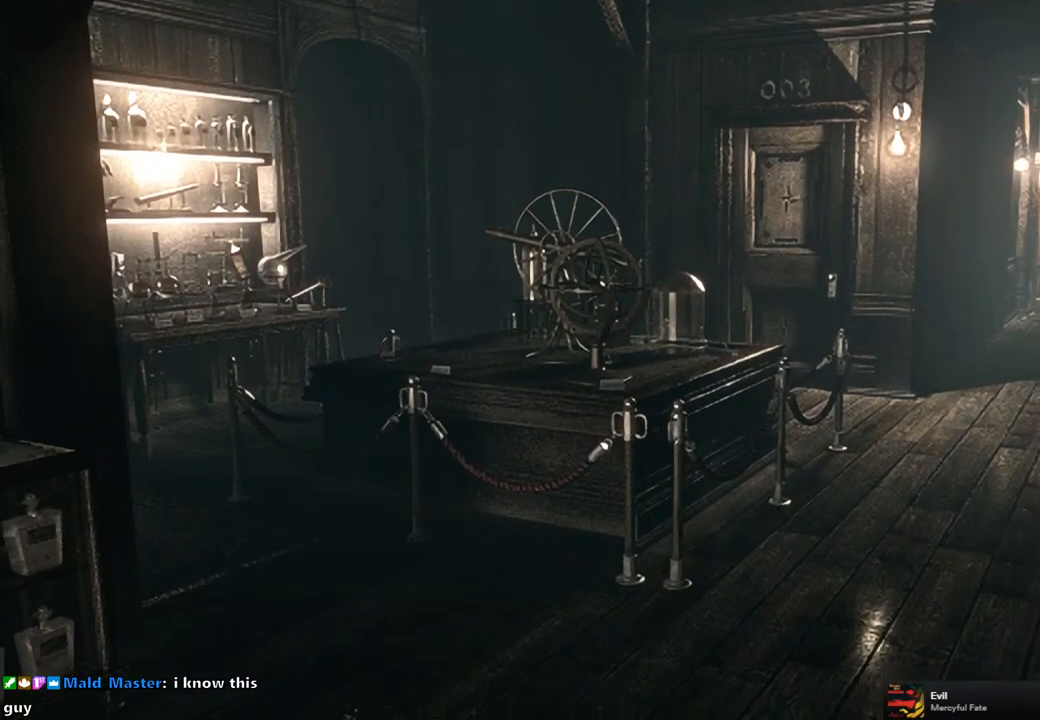
{"buttons": ["SQUARE", "DPAD_UP"], "left_stick": "center", "right_stick": "center", "events": []}
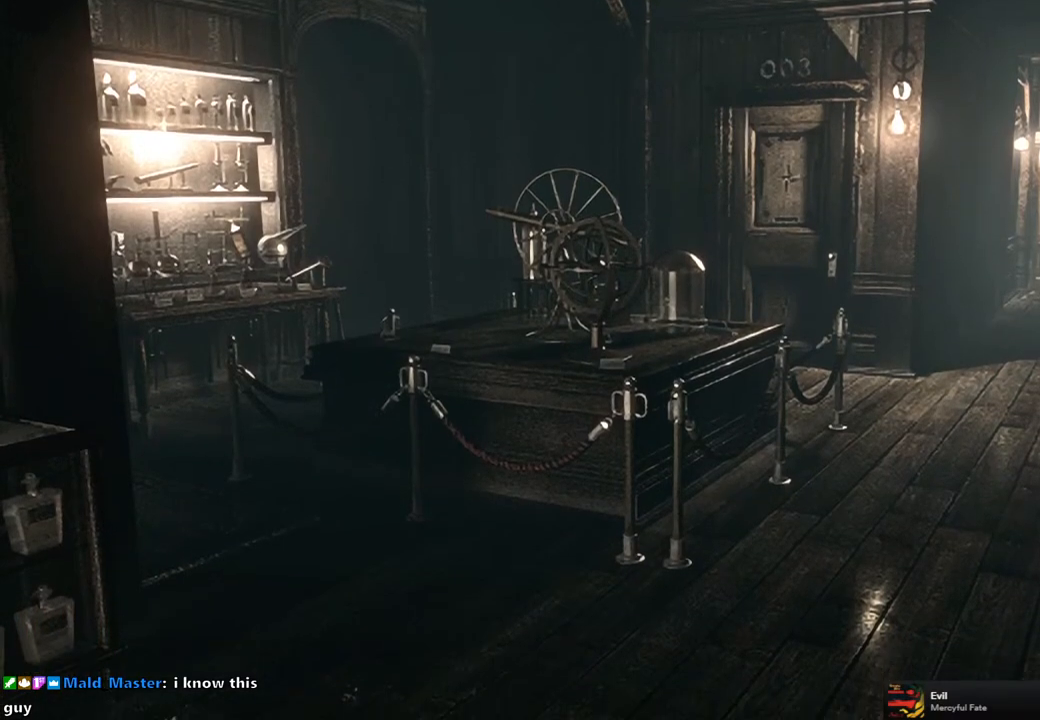
{"buttons": ["SQUARE", "DPAD_UP"], "left_stick": "center", "right_stick": "center", "events": []}
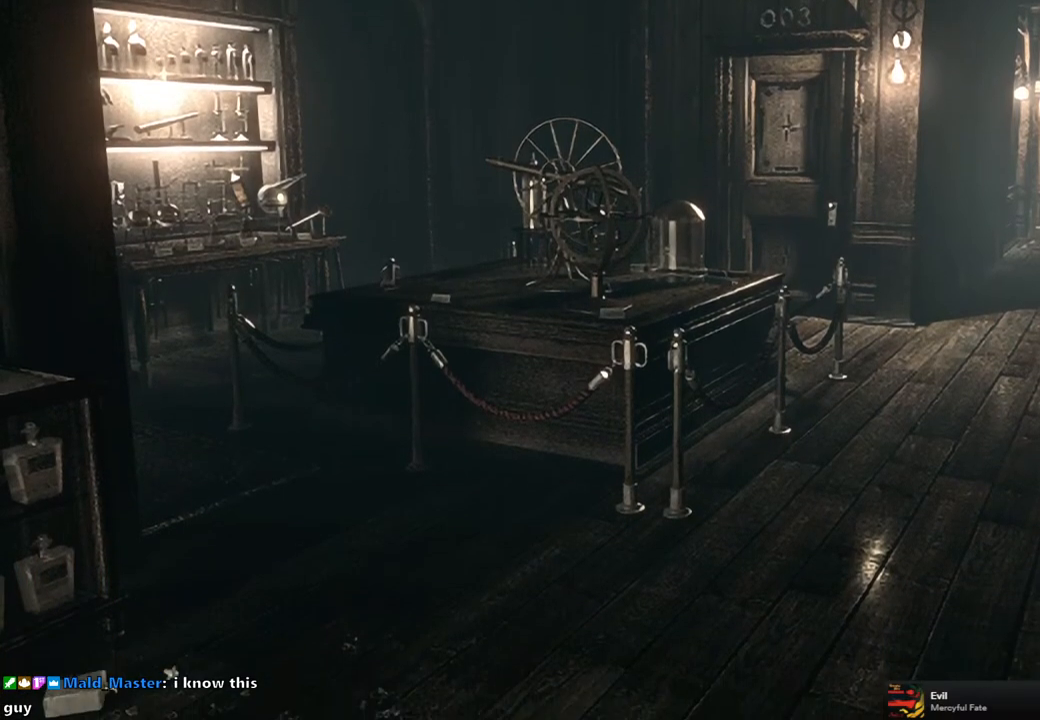
{"buttons": ["SQUARE", "DPAD_UP"], "left_stick": "center", "right_stick": "center", "events": []}
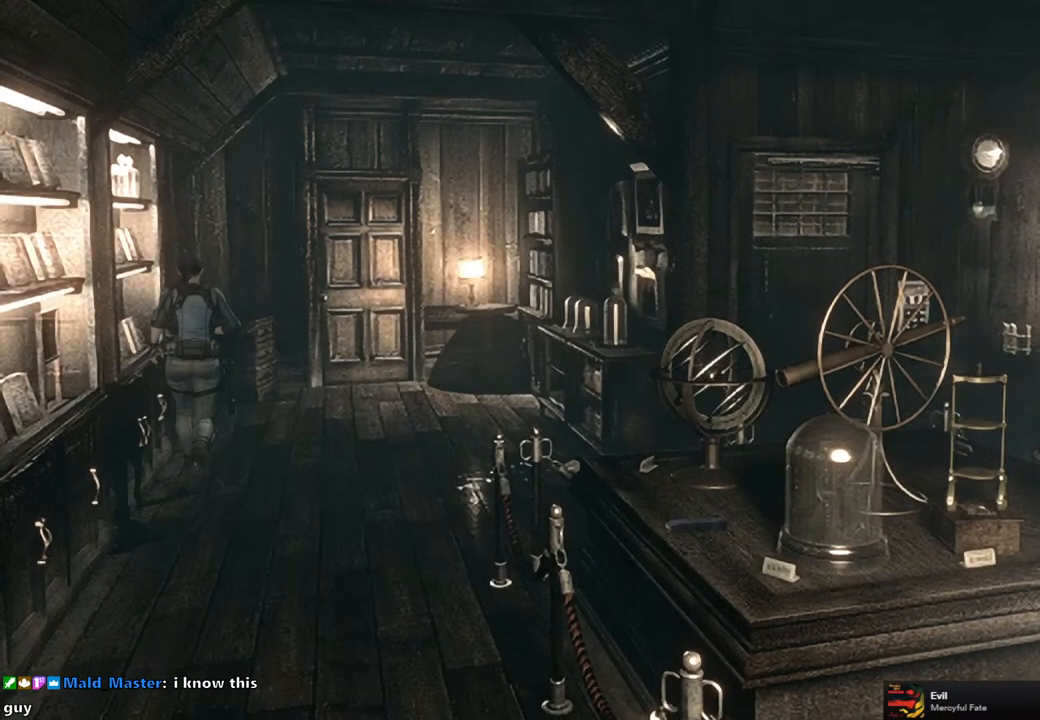
{"buttons": ["SQUARE", "DPAD_UP"], "left_stick": "center", "right_stick": "center", "events": [[383, "DPAD_RIGHT", "down"], [483, "DPAD_RIGHT", "up"]]}
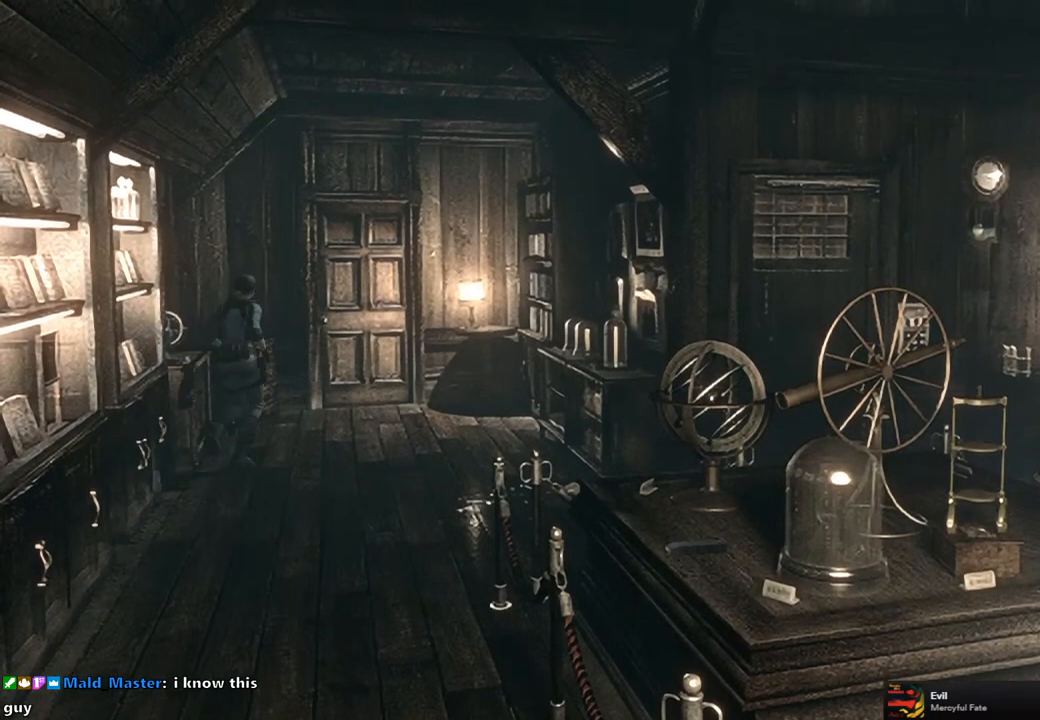
{"buttons": ["SQUARE", "DPAD_UP"], "left_stick": "center", "right_stick": "center", "events": []}
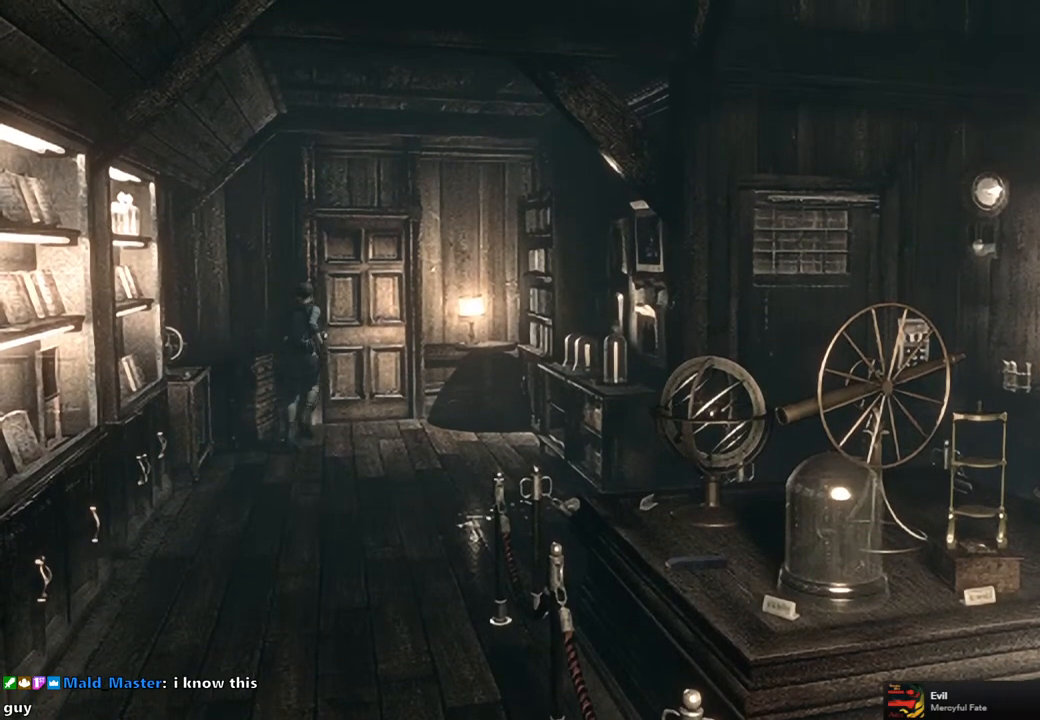
{"buttons": ["CROSS", "SQUARE", "DPAD_UP"], "left_stick": "center", "right_stick": "center", "events": [[167, "CROSS", "down"]]}
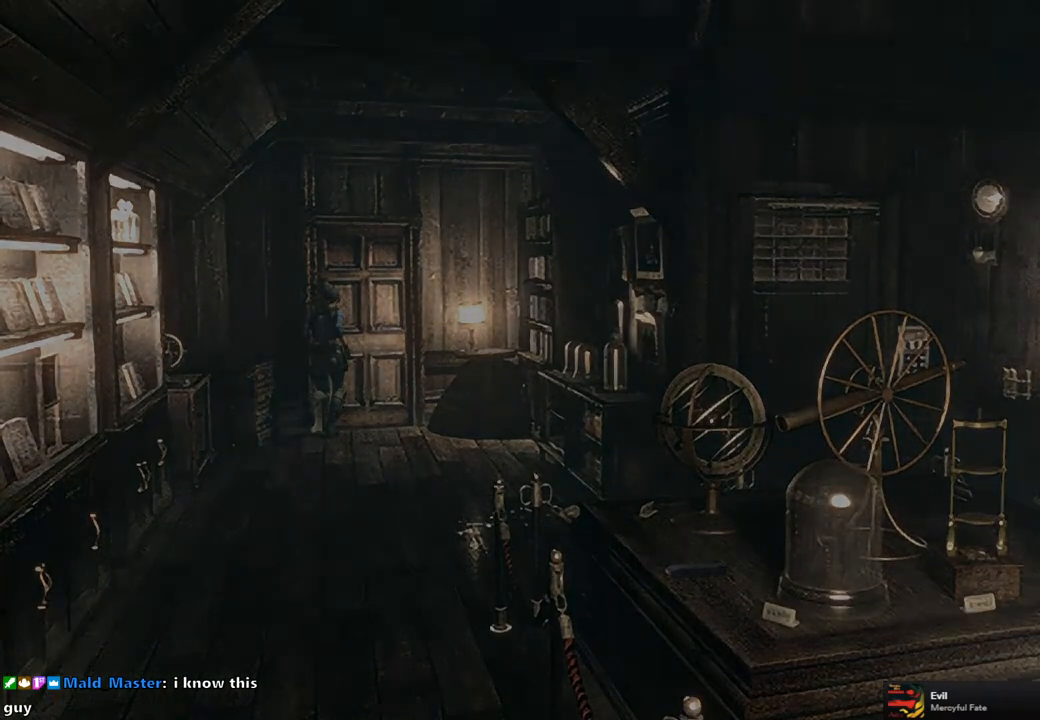
{"buttons": [], "left_stick": "center", "right_stick": "center", "events": [[17, "DPAD_UP", "up"], [50, "CROSS", "up"], [50, "SQUARE", "up"]]}
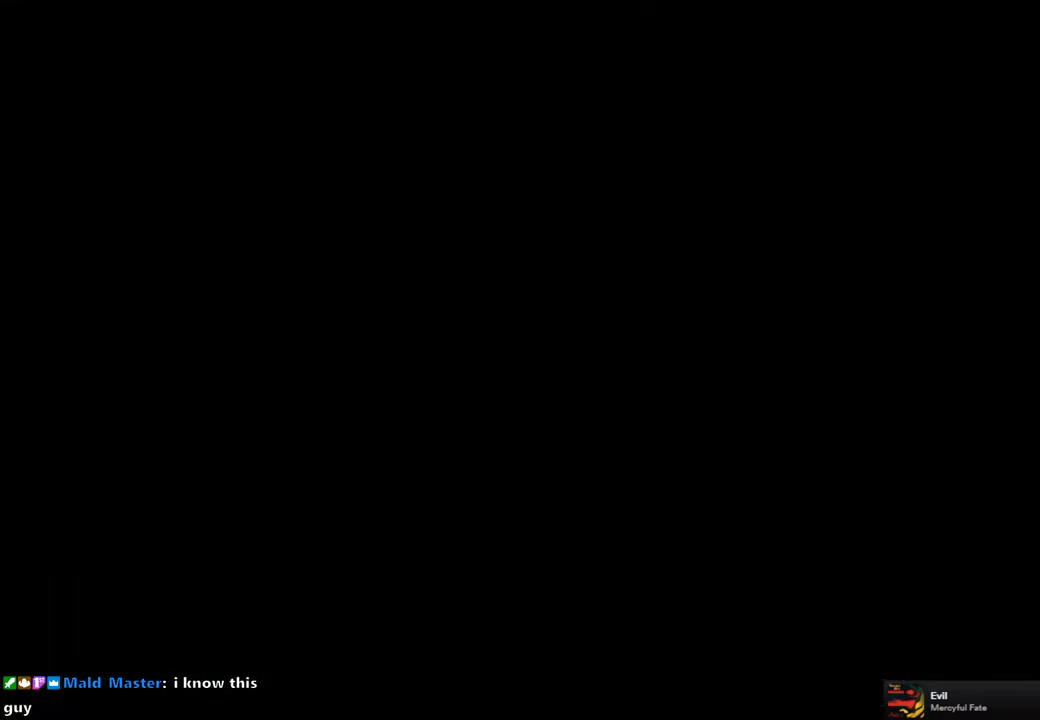
{"buttons": [], "left_stick": "center", "right_stick": "center", "events": []}
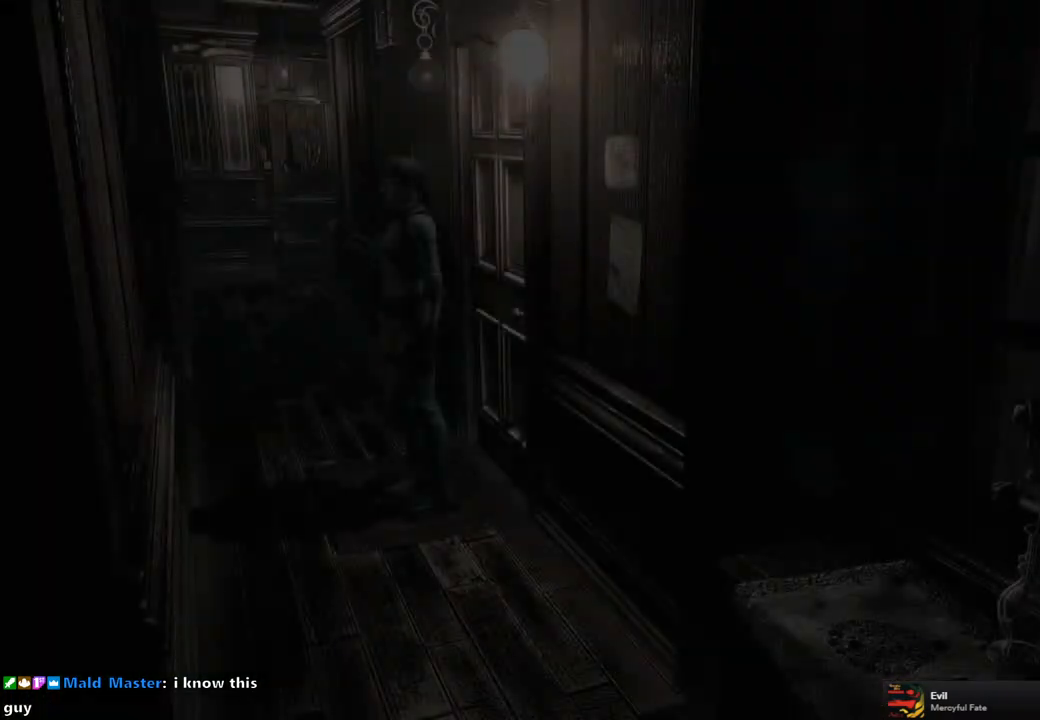
{"buttons": [], "left_stick": "center", "right_stick": "center", "events": []}
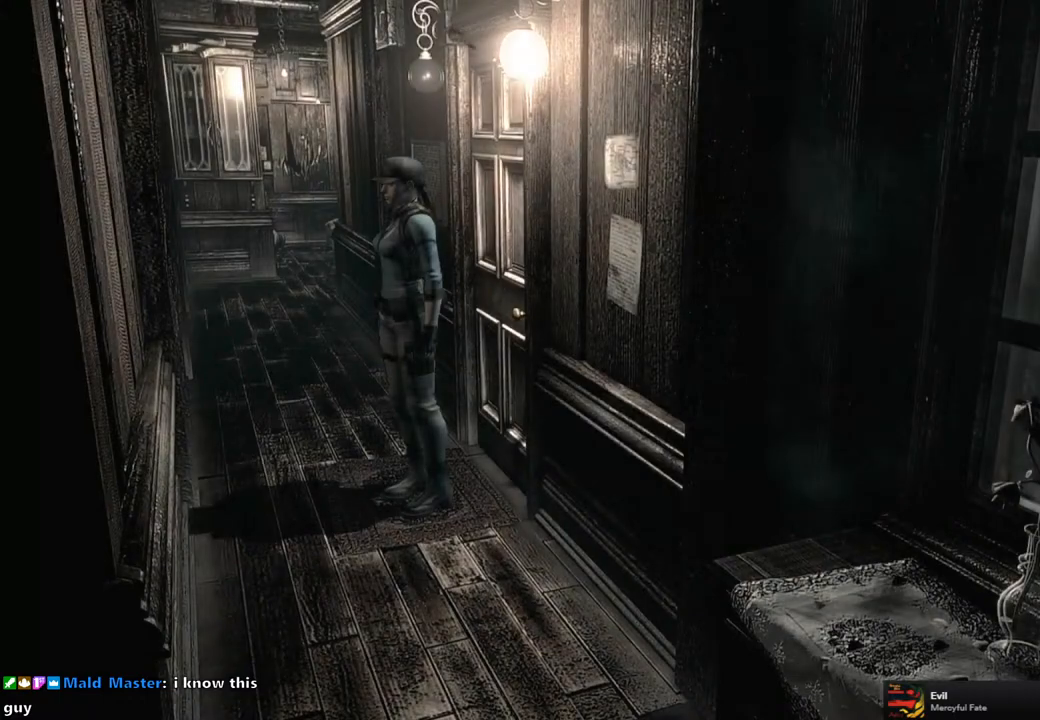
{"buttons": ["SQUARE", "DPAD_UP", "DPAD_LEFT"], "left_stick": "center", "right_stick": "center", "events": [[217, "DPAD_LEFT", "down"], [283, "SQUARE", "down"], [333, "DPAD_UP", "down"]]}
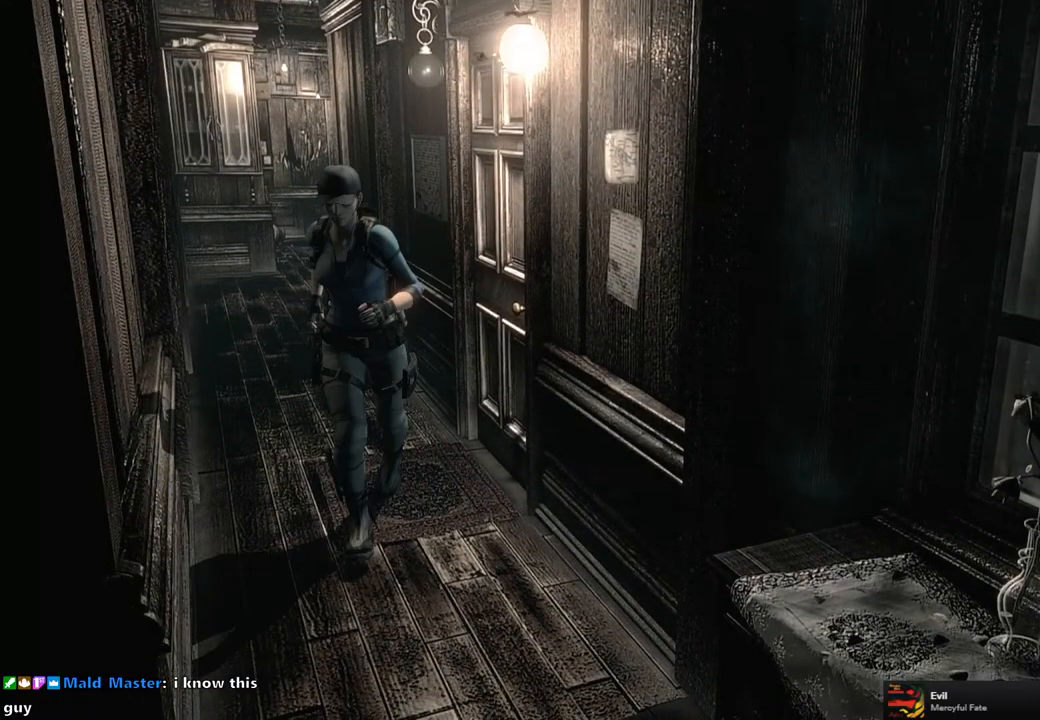
{"buttons": [], "left_stick": "center", "right_stick": "center", "events": [[133, "DPAD_LEFT", "up"], [433, "DPAD_UP", "up"], [433, "SQUARE", "up"]]}
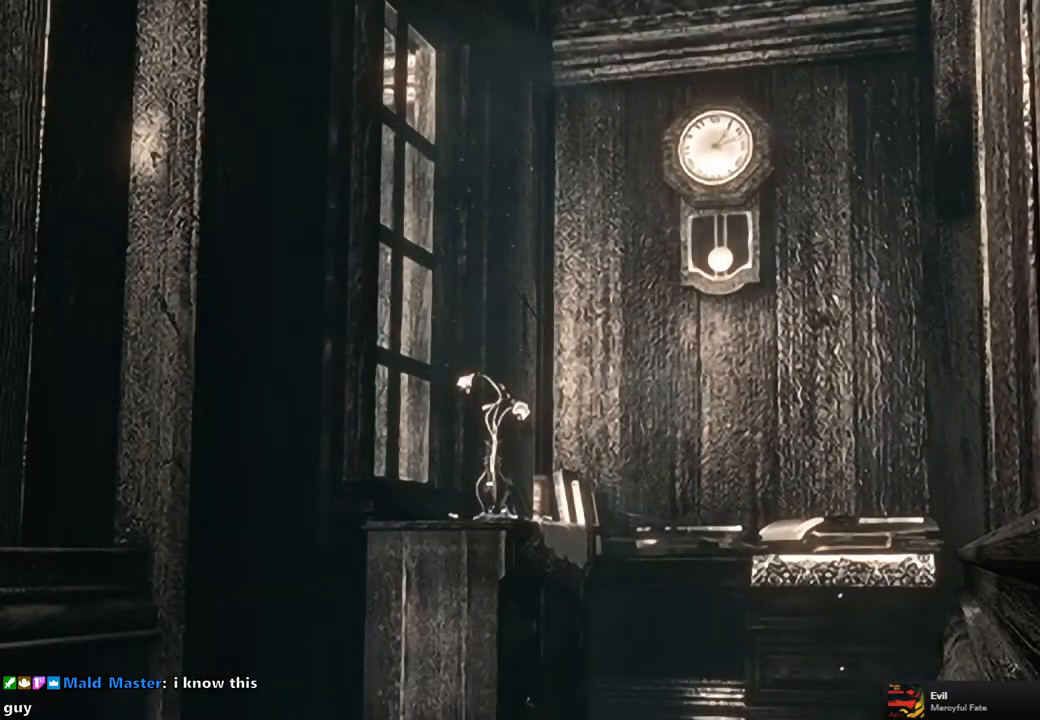
{"buttons": [], "left_stick": "center", "right_stick": "center", "events": [[167, "START", "down"], [283, "START", "up"]]}
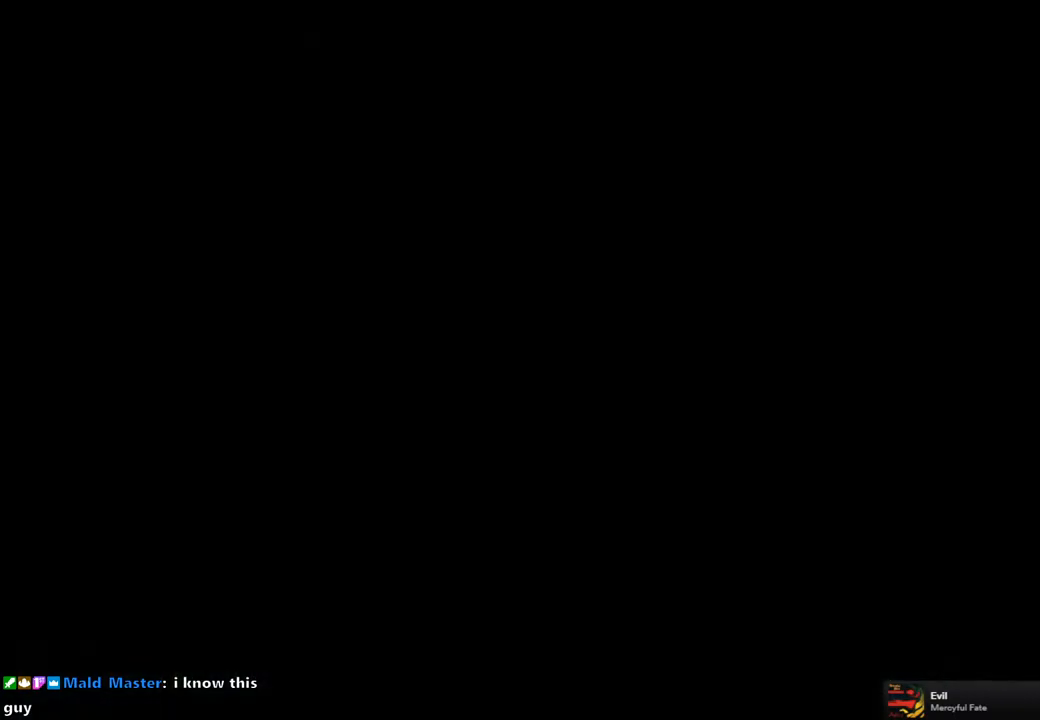
{"buttons": [], "left_stick": "center", "right_stick": "center", "events": []}
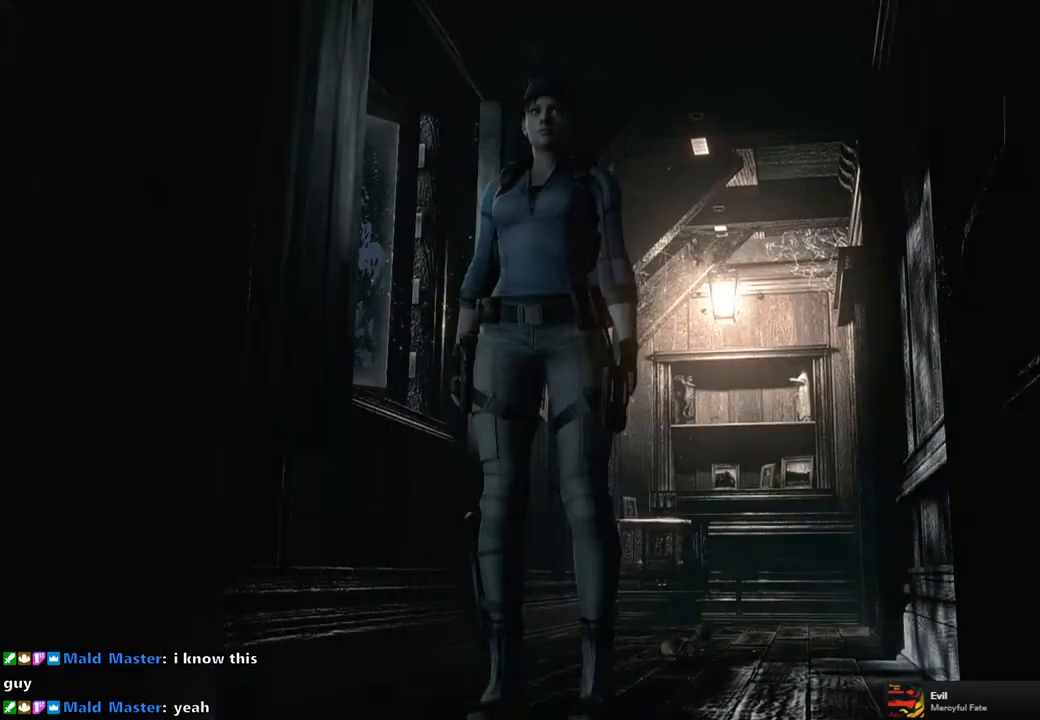
{"buttons": [], "left_stick": "up-right", "right_stick": "center", "events": [[167, "left_stick", "up-right"]]}
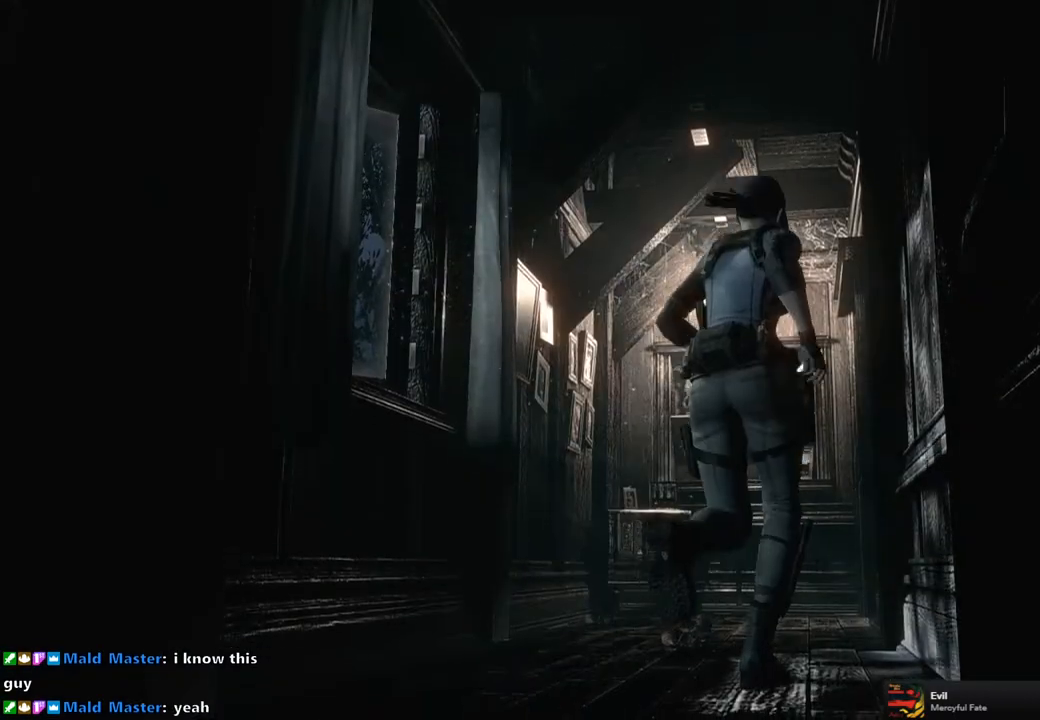
{"buttons": ["CROSS"], "left_stick": "up-right", "right_stick": "center", "events": [[417, "CROSS", "down"]]}
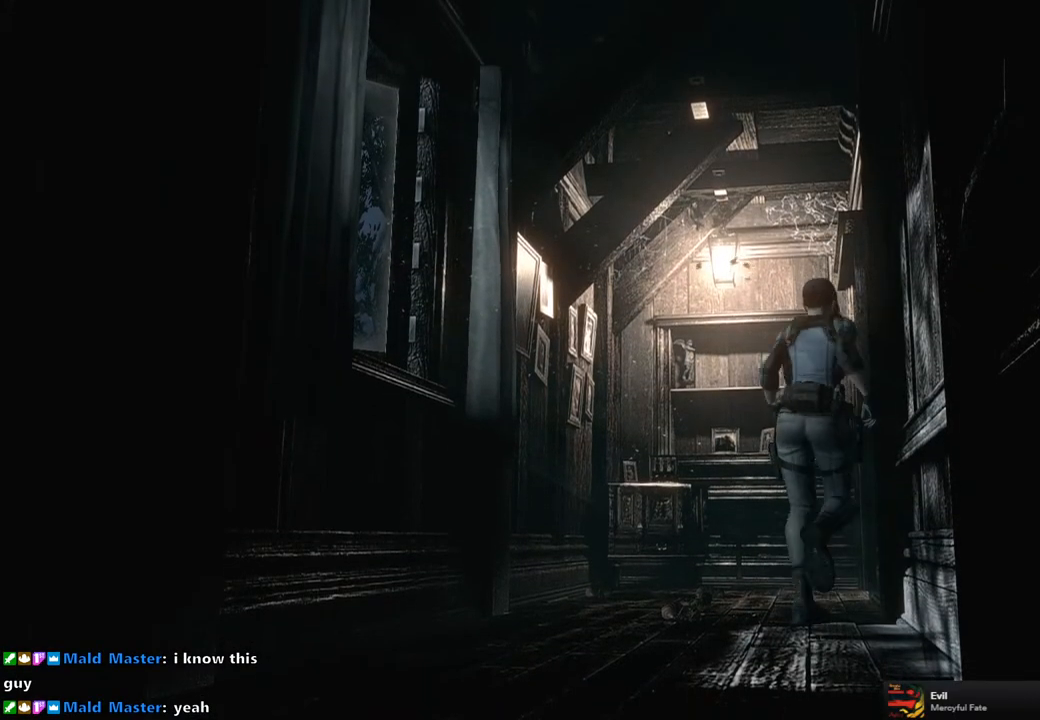
{"buttons": ["CROSS"], "left_stick": "up-right", "right_stick": "center", "events": []}
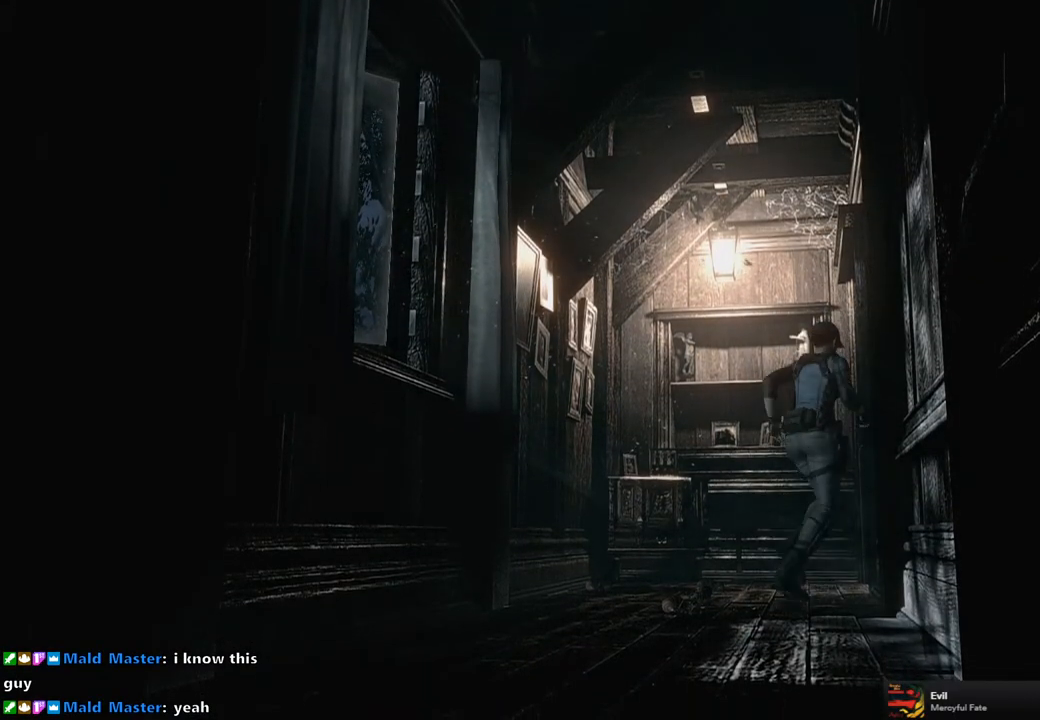
{"buttons": [], "left_stick": "center", "right_stick": "center", "events": [[267, "CROSS", "up"], [333, "left_stick", "center"]]}
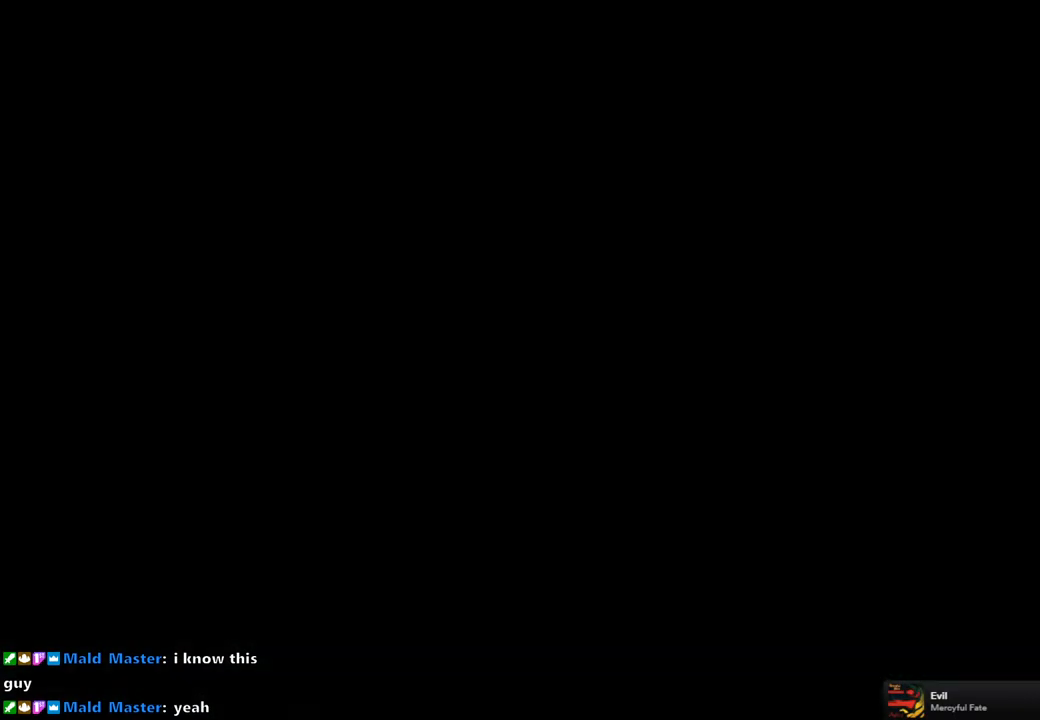
{"buttons": [], "left_stick": "center", "right_stick": "center", "events": []}
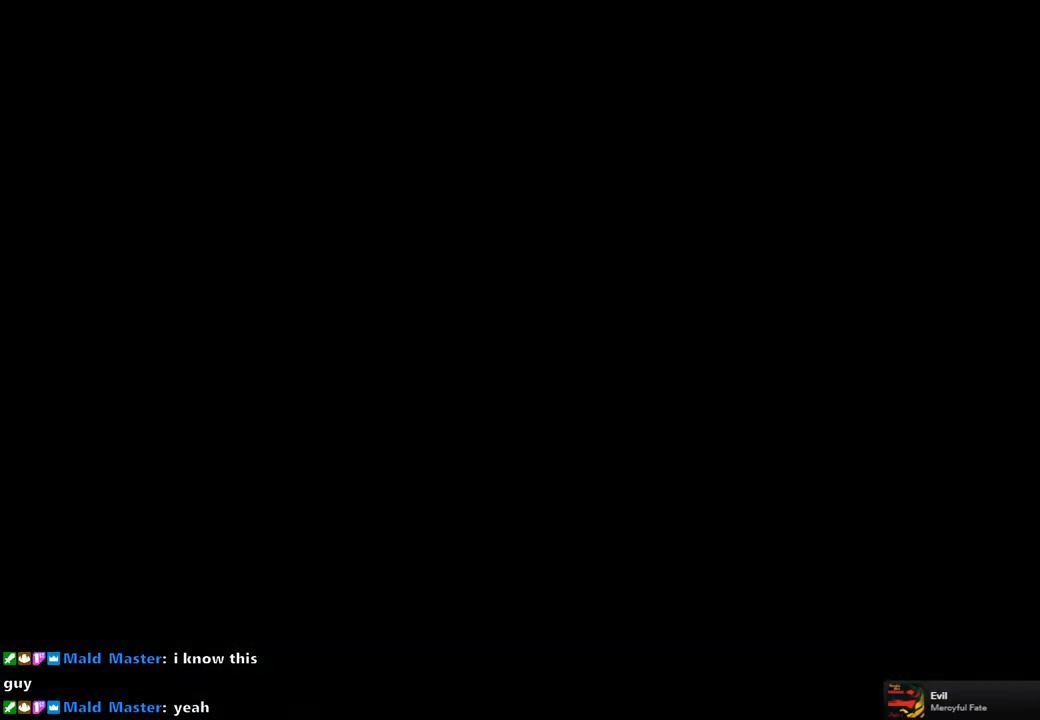
{"buttons": [], "left_stick": "center", "right_stick": "center", "events": []}
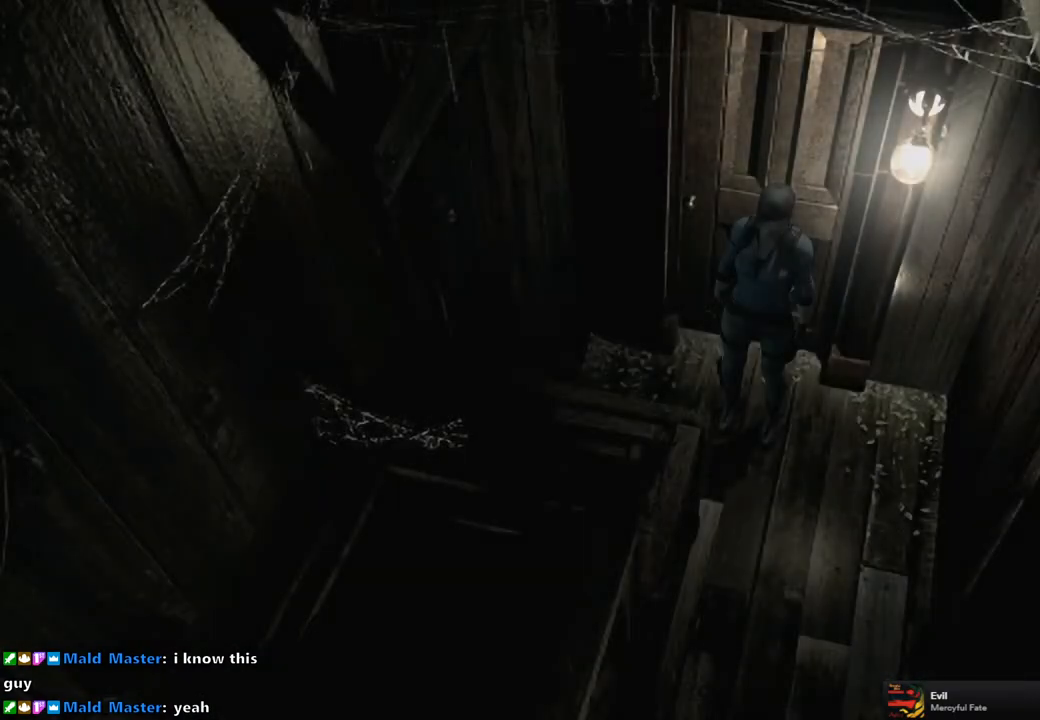
{"buttons": ["SQUARE", "DPAD_UP"], "left_stick": "center", "right_stick": "center", "events": [[167, "DPAD_LEFT", "down"], [167, "DPAD_UP", "down"], [183, "SQUARE", "down"], [367, "DPAD_LEFT", "up"]]}
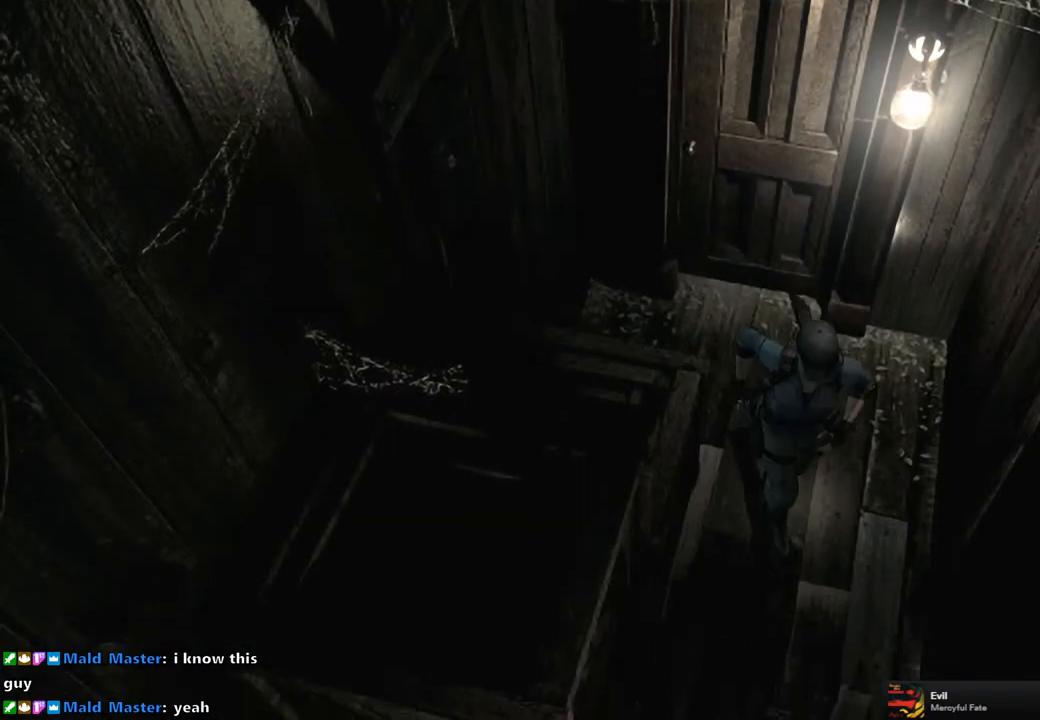
{"buttons": ["SQUARE", "DPAD_UP"], "left_stick": "center", "right_stick": "center", "events": [[100, "DPAD_RIGHT", "down"], [217, "DPAD_RIGHT", "up"]]}